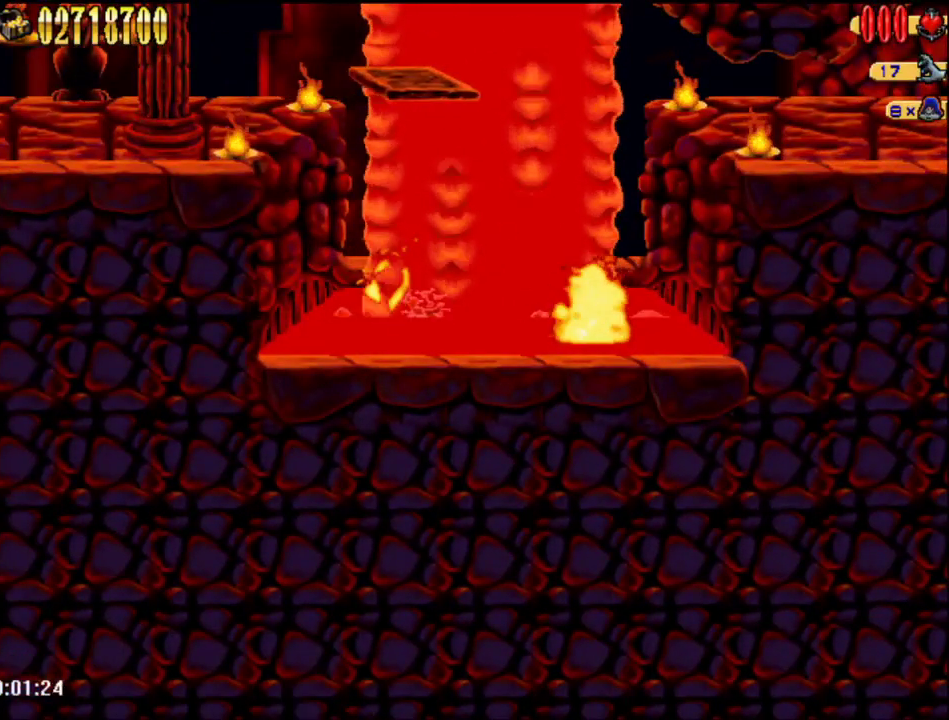
Gameplay with a controller (Nintendo layout); each line is a JSON object with the inputs held at the frame after it. "events" lists button and stick changes between this image and that frame as [ms after this image, input, new state], when the widget could be followed in between. Not read: L3 R3.
{"buttons": [], "events": []}
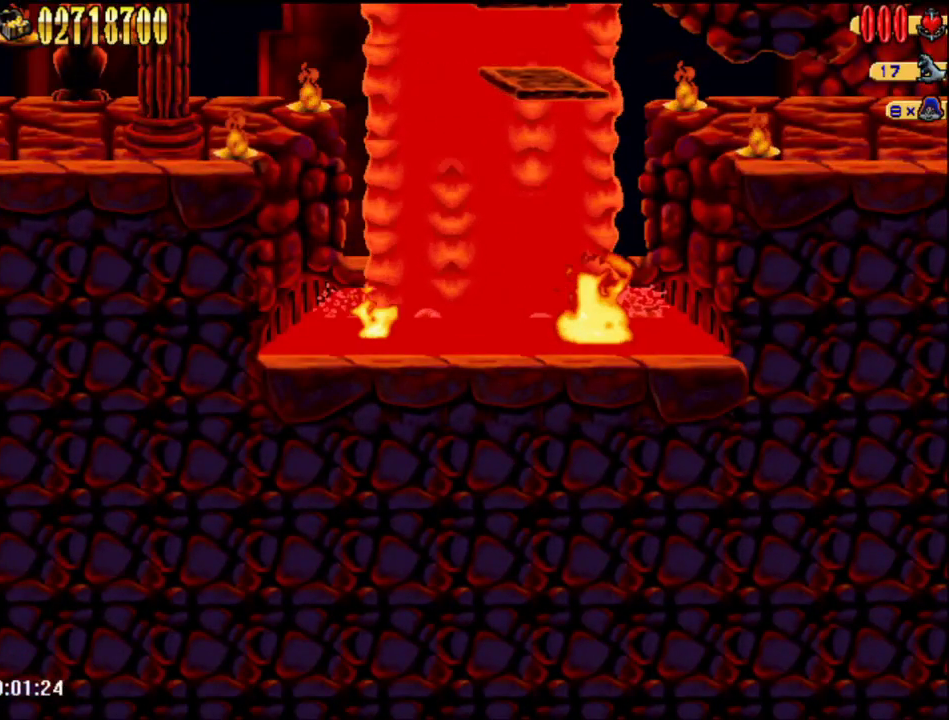
{"buttons": [], "events": []}
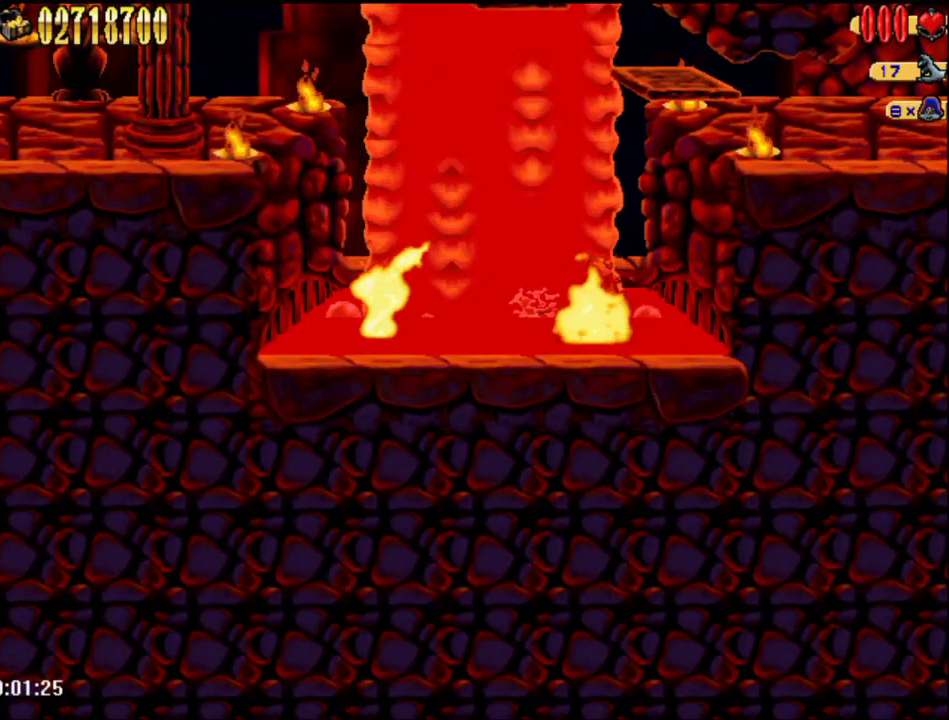
{"buttons": [], "events": []}
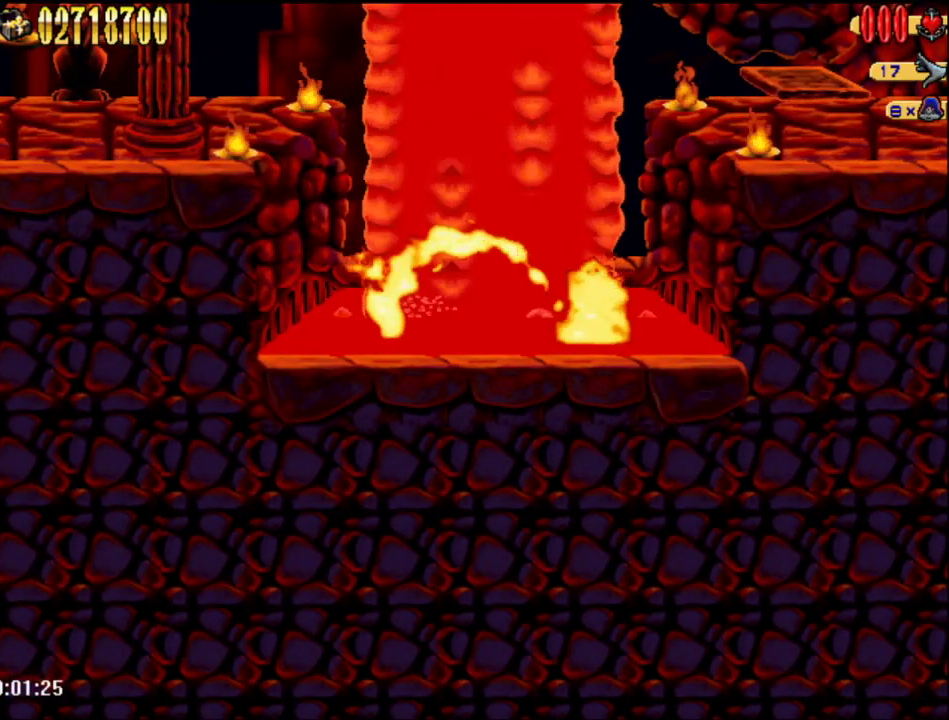
{"buttons": [], "events": []}
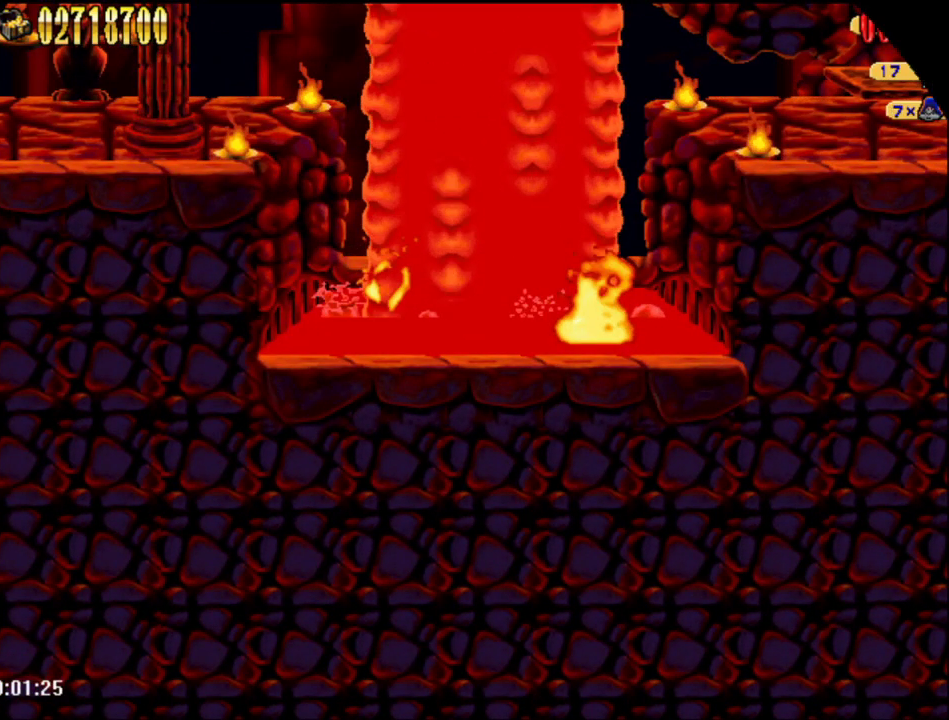
{"buttons": [], "events": []}
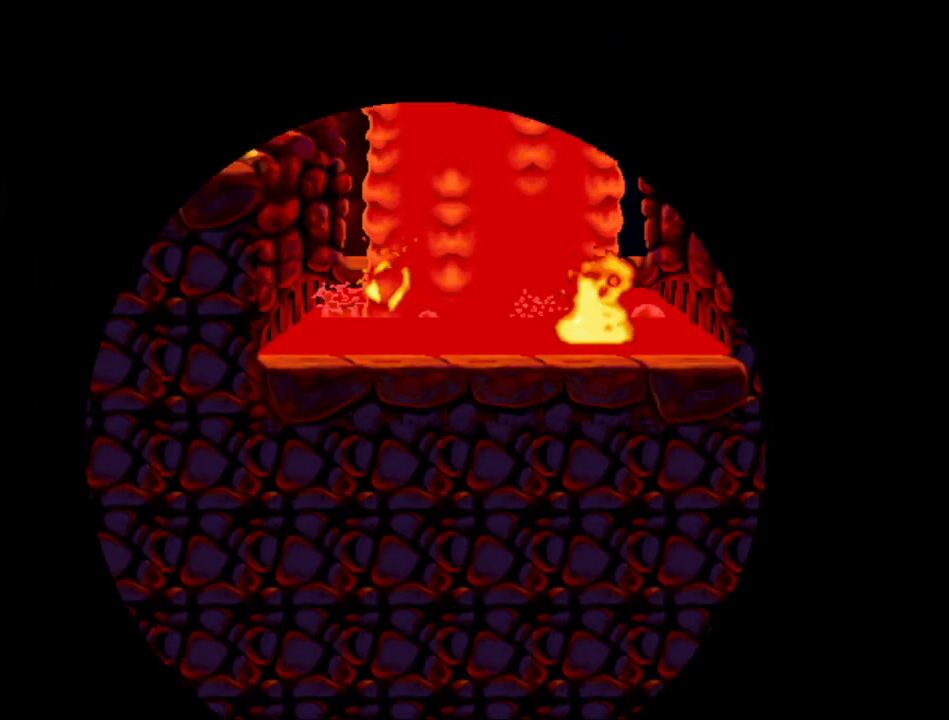
{"buttons": [], "events": []}
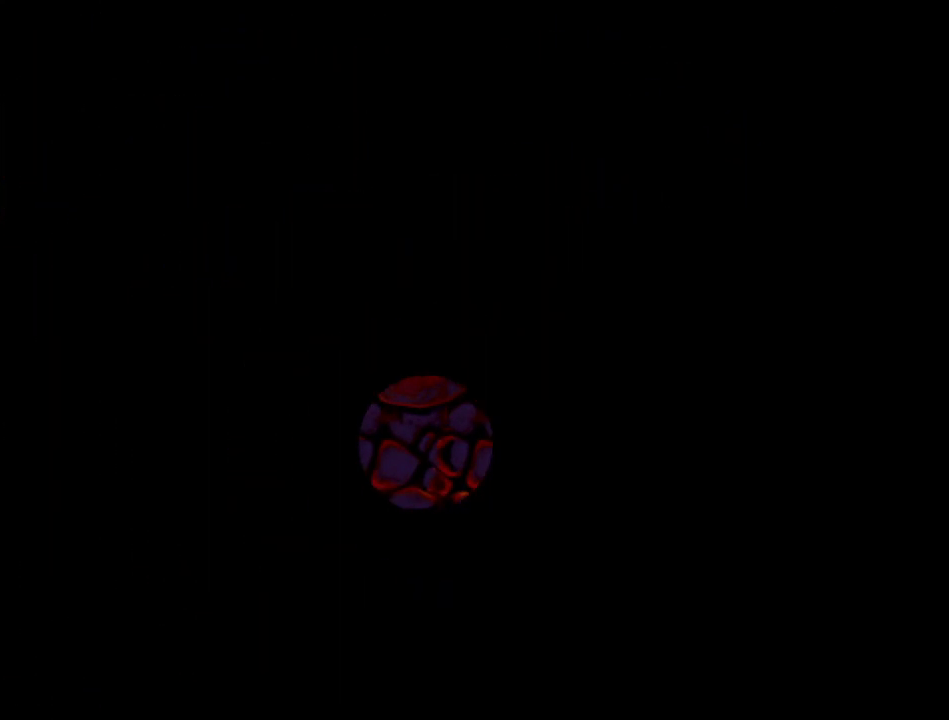
{"buttons": [], "events": []}
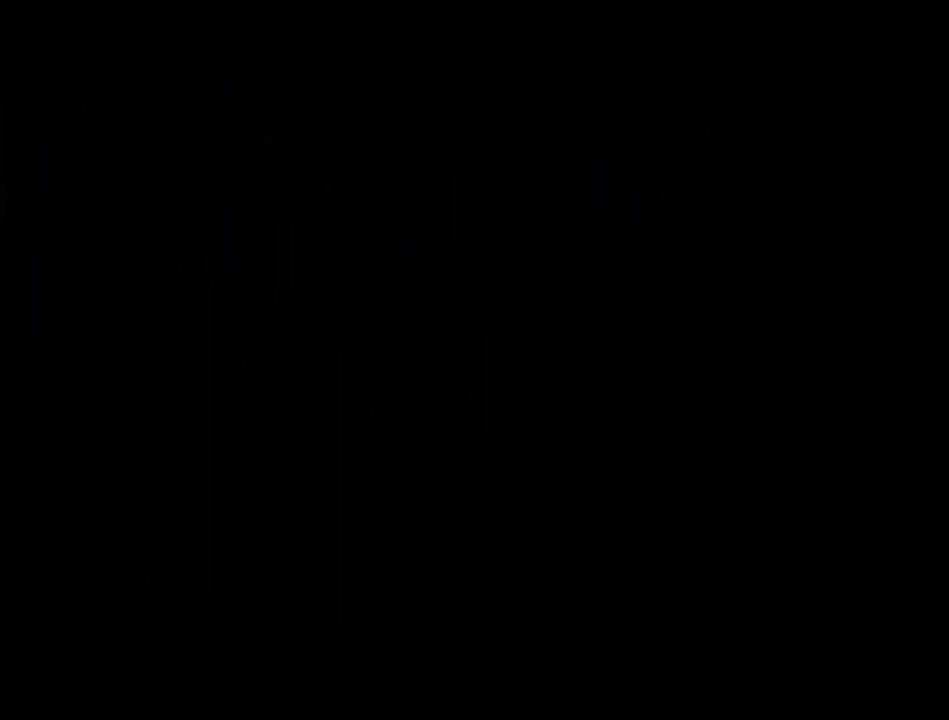
{"buttons": [], "events": []}
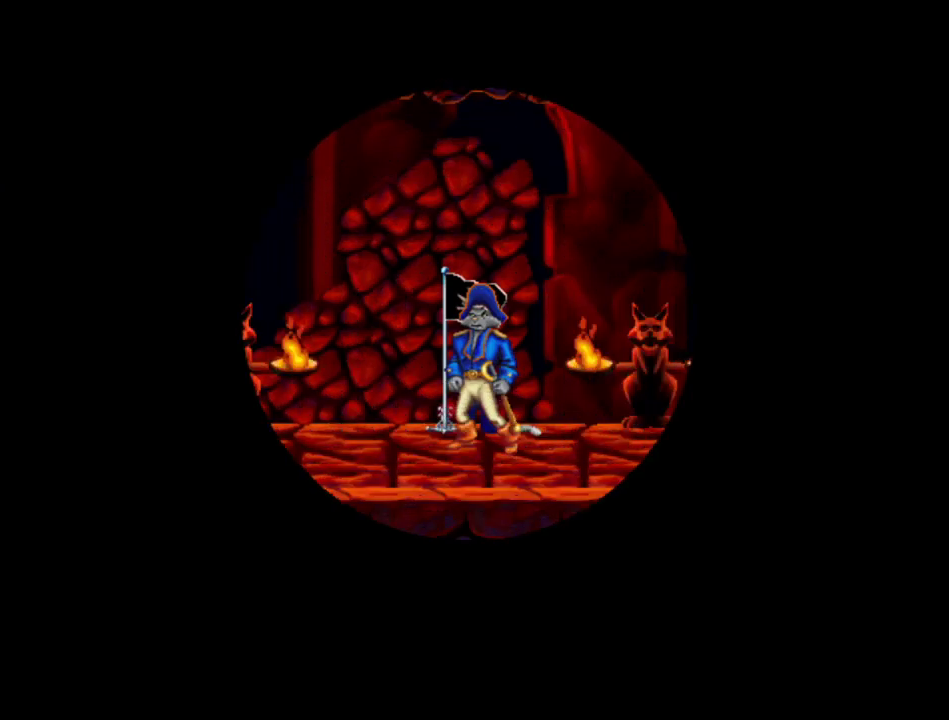
{"buttons": ["DPAD_RIGHT"], "events": [[183, "DPAD_RIGHT", "down"]]}
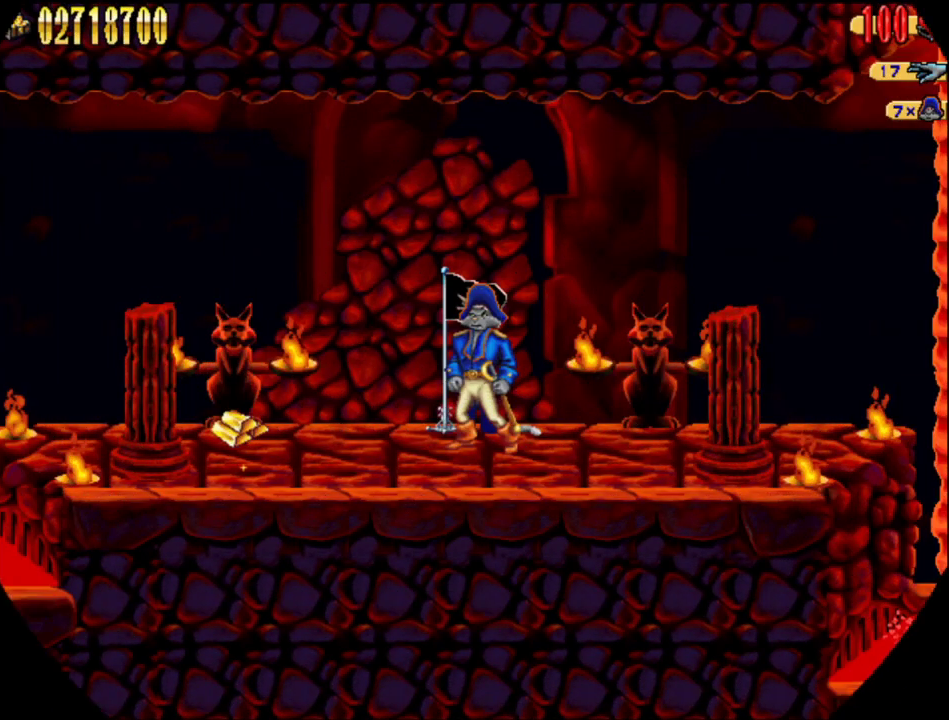
{"buttons": ["DPAD_RIGHT"], "events": []}
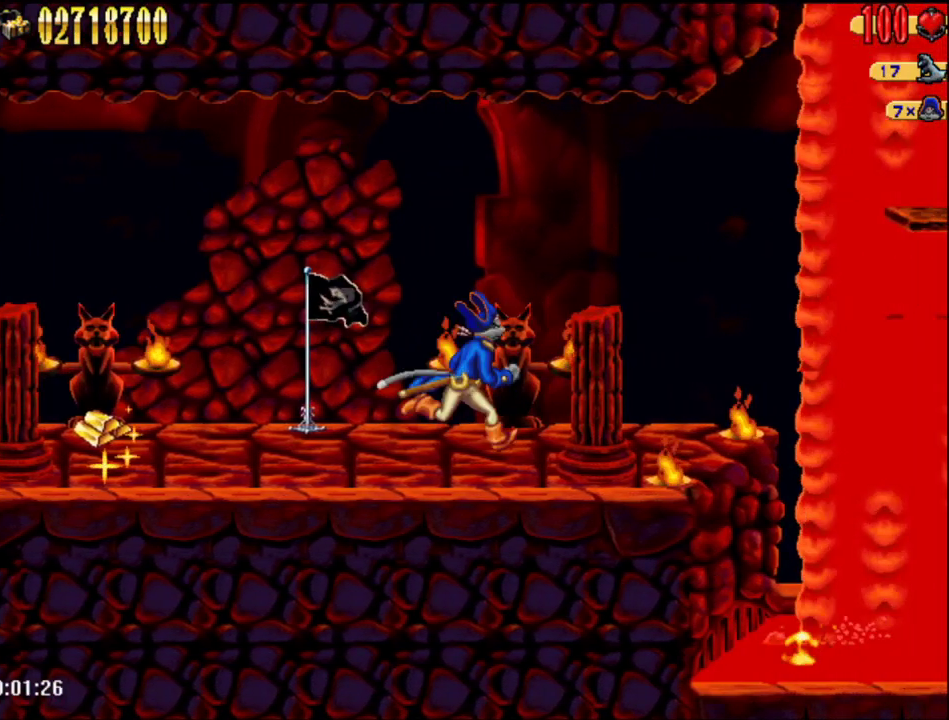
{"buttons": ["DPAD_RIGHT"], "events": []}
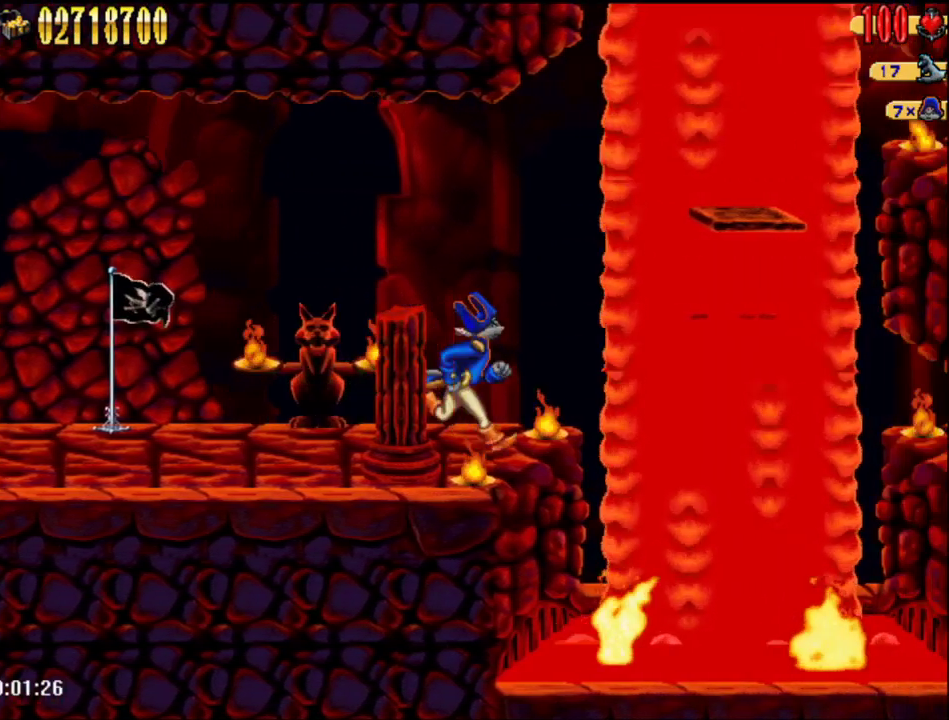
{"buttons": ["A"], "events": [[117, "DPAD_RIGHT", "up"], [483, "A", "down"]]}
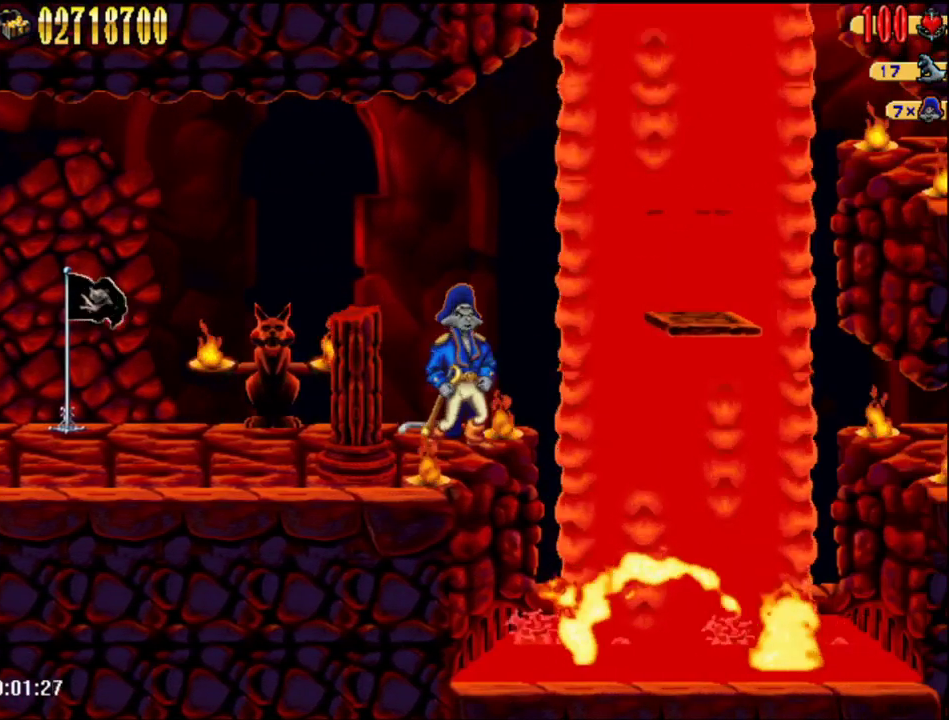
{"buttons": ["DPAD_RIGHT"], "events": [[300, "DPAD_RIGHT", "down"], [367, "A", "up"]]}
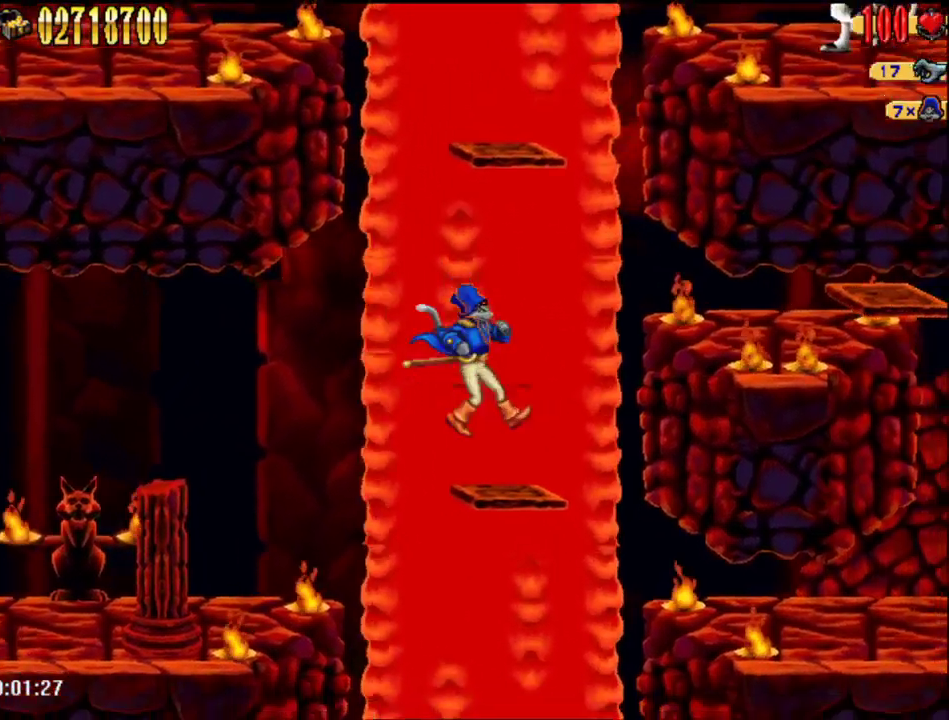
{"buttons": ["A"], "events": [[83, "DPAD_RIGHT", "up"], [483, "A", "down"]]}
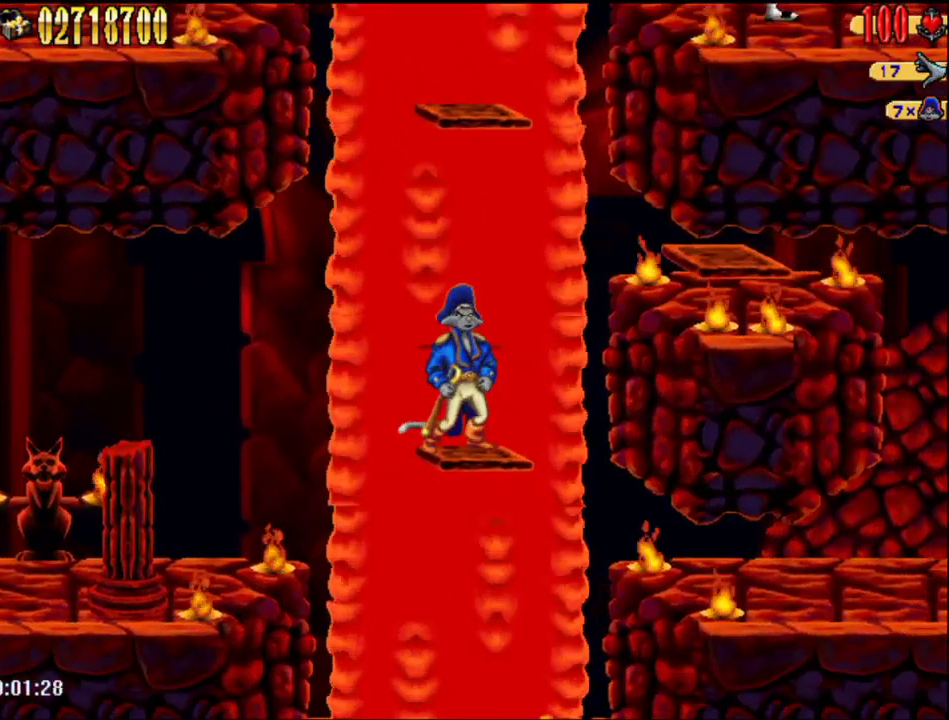
{"buttons": [], "events": [[217, "DPAD_RIGHT", "down"], [400, "A", "up"], [433, "DPAD_RIGHT", "up"]]}
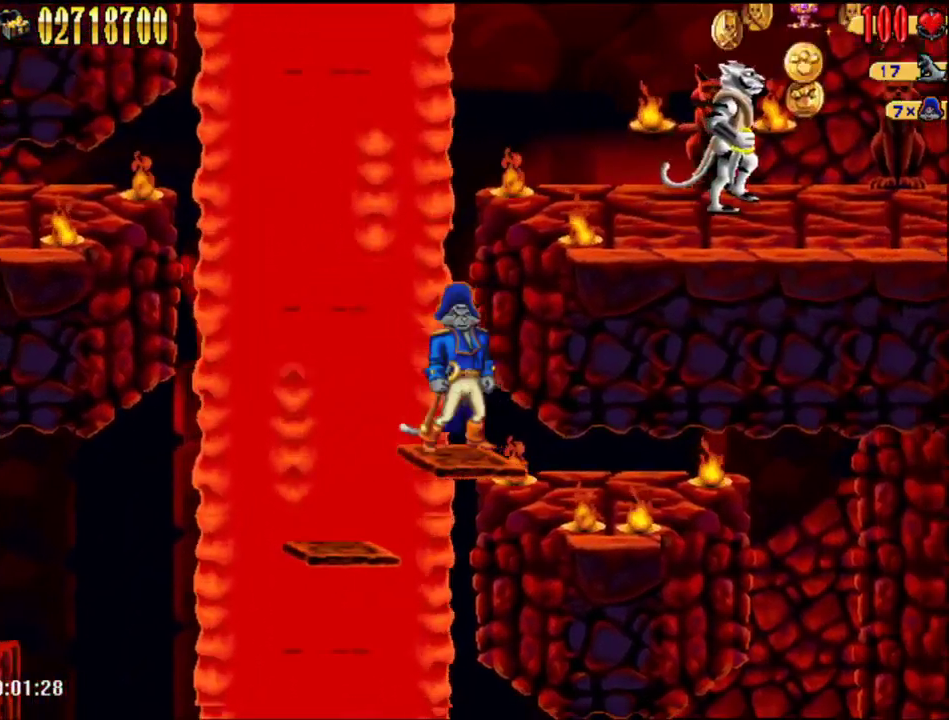
{"buttons": [], "events": []}
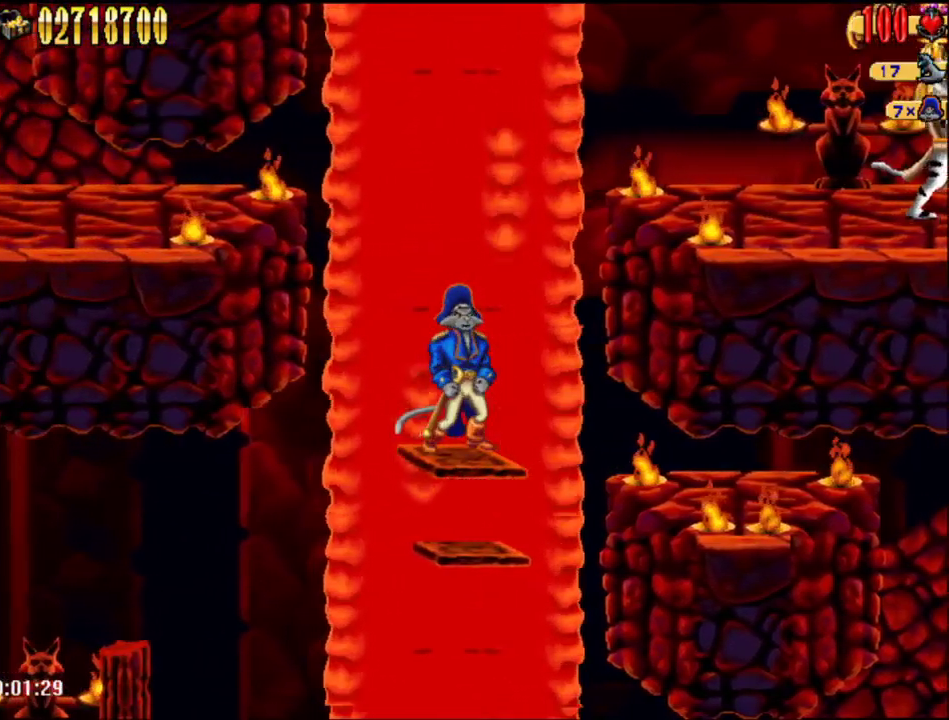
{"buttons": [], "events": []}
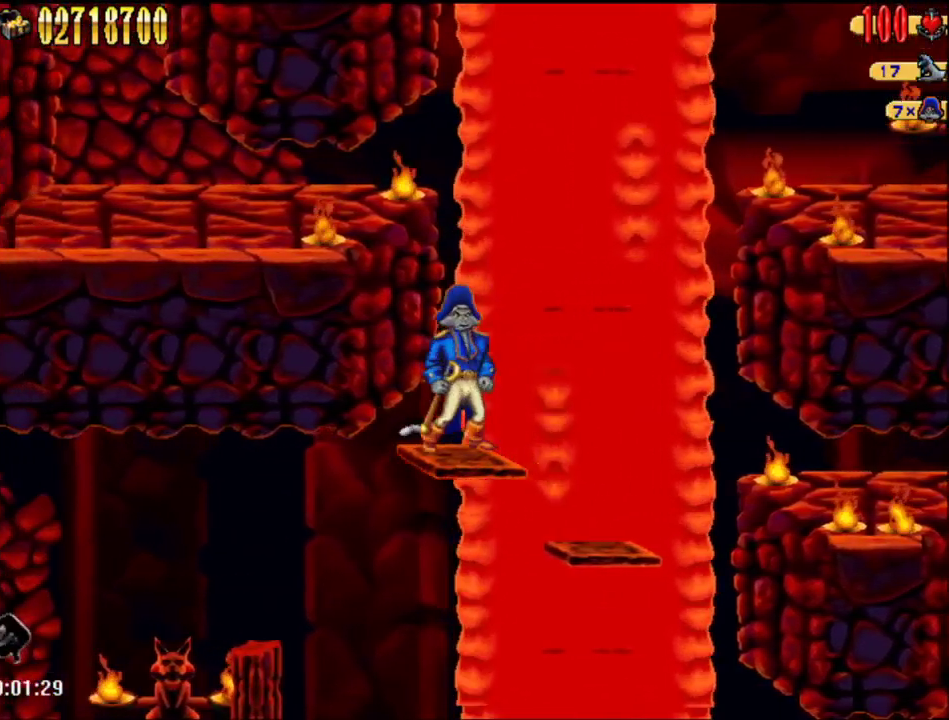
{"buttons": [], "events": [[33, "A", "down"], [83, "DPAD_RIGHT", "down"], [367, "A", "up"], [467, "DPAD_RIGHT", "up"]]}
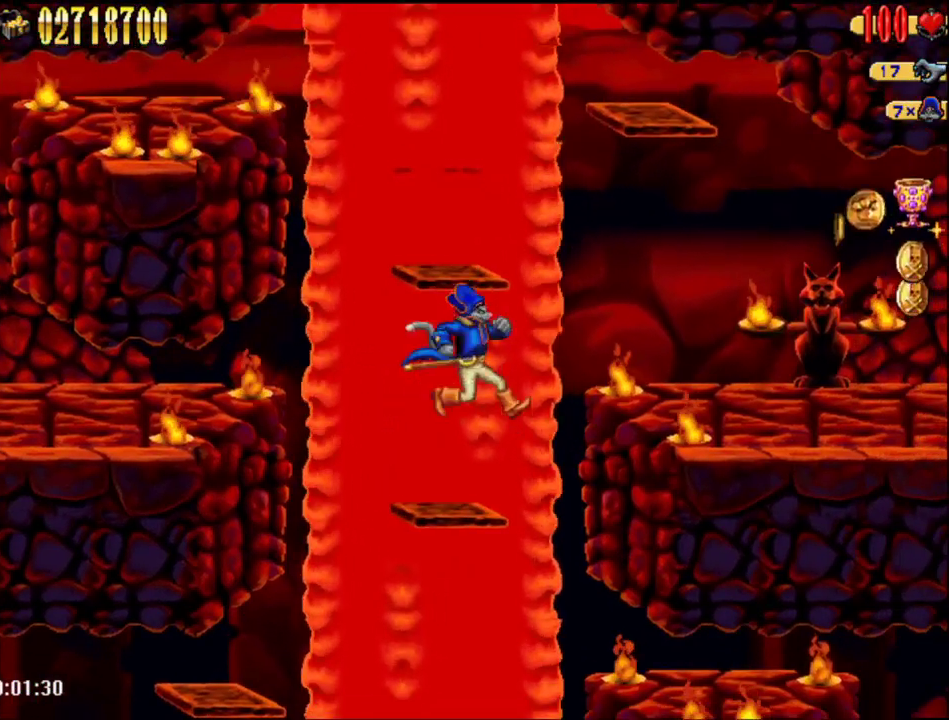
{"buttons": ["A"], "events": [[483, "A", "down"]]}
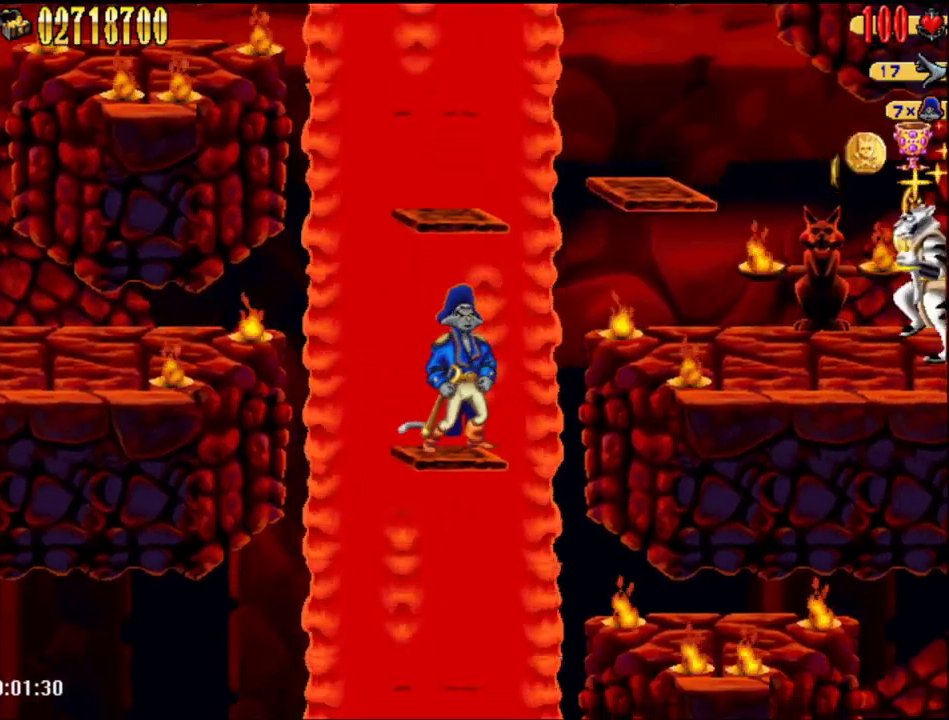
{"buttons": [], "events": [[50, "DPAD_RIGHT", "down"], [300, "A", "up"], [400, "DPAD_RIGHT", "up"]]}
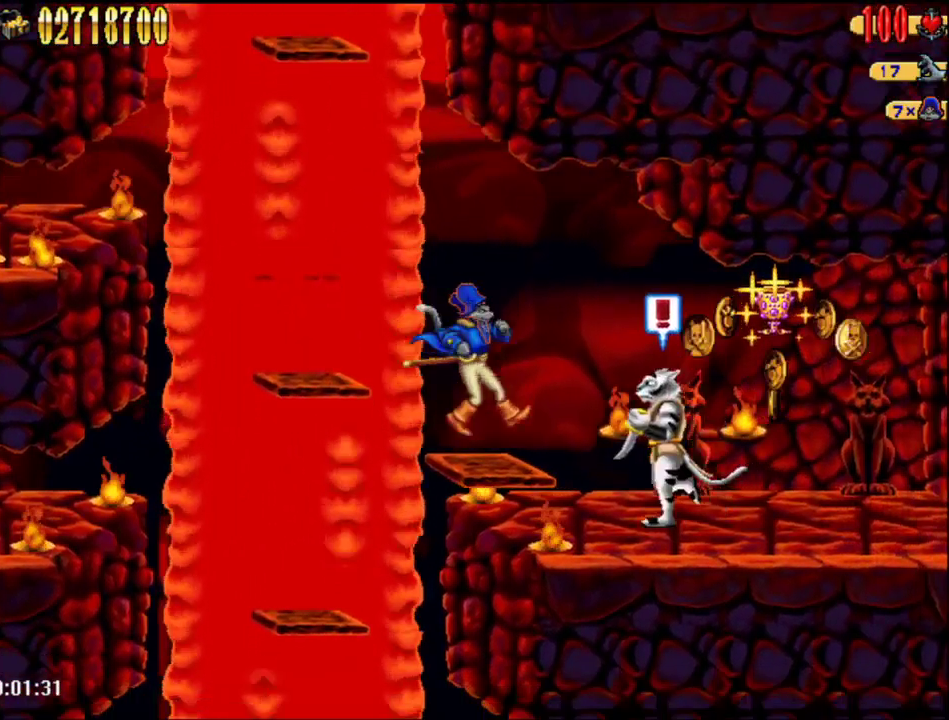
{"buttons": ["DPAD_LEFT"], "events": [[150, "A", "down"], [183, "DPAD_LEFT", "down"], [467, "A", "up"]]}
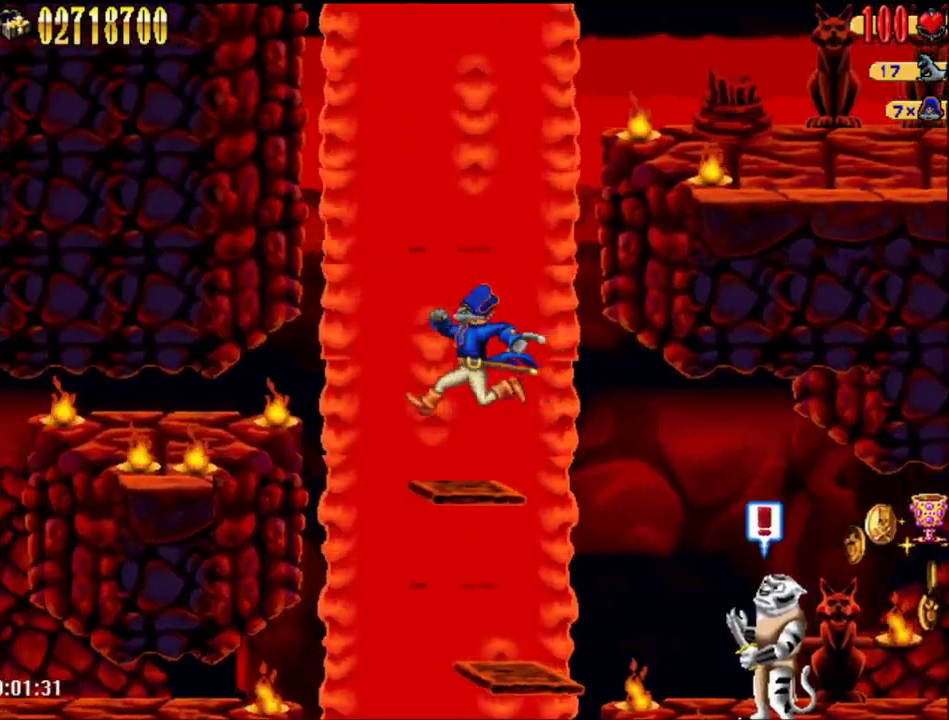
{"buttons": [], "events": [[50, "DPAD_LEFT", "up"]]}
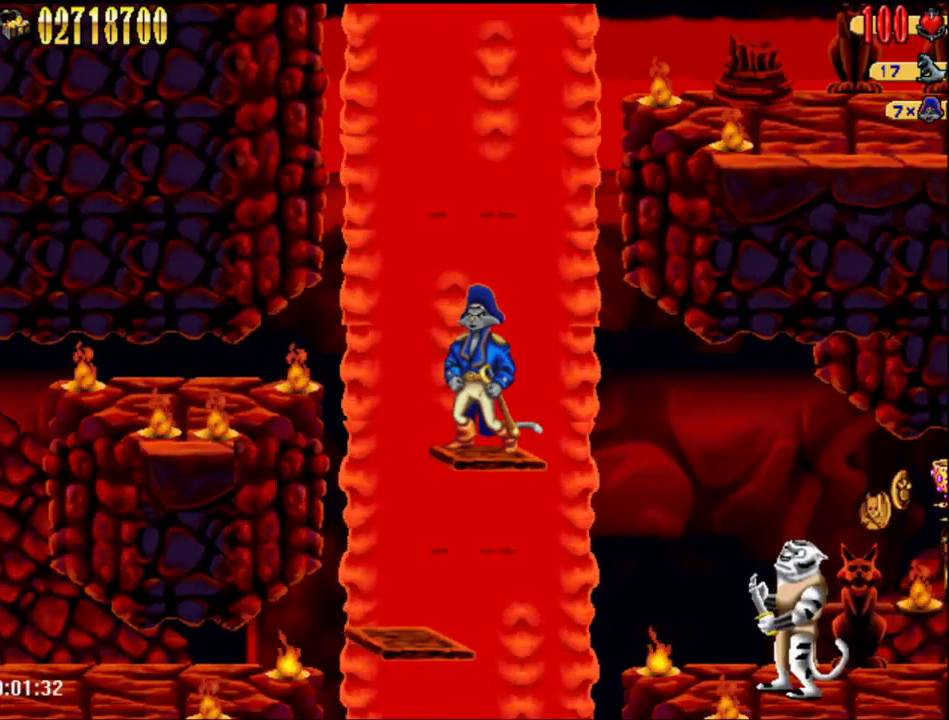
{"buttons": [], "events": []}
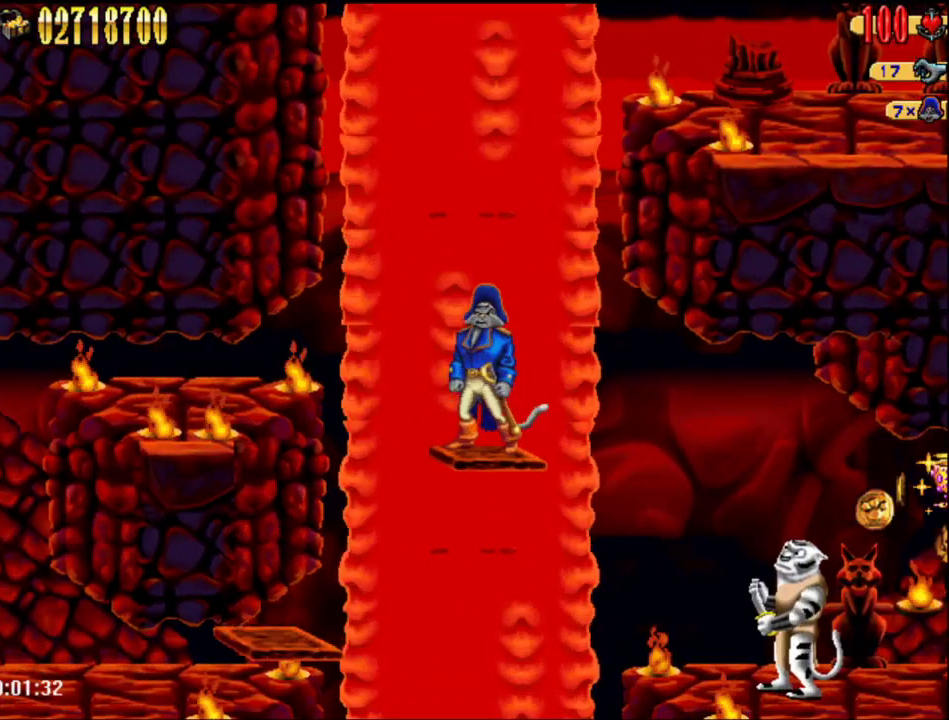
{"buttons": [], "events": []}
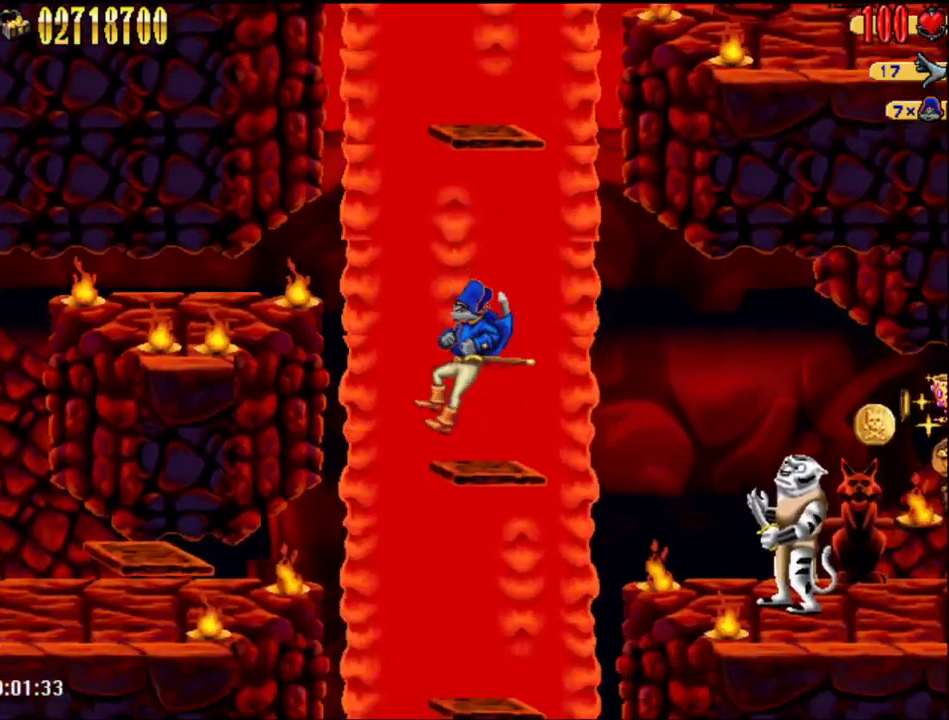
{"buttons": [], "events": []}
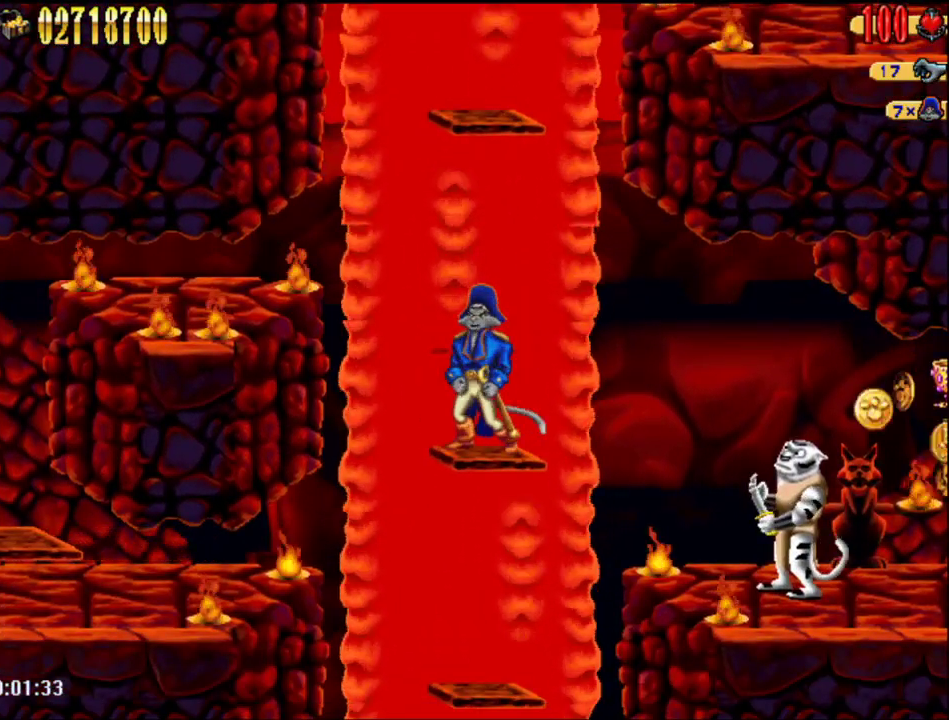
{"buttons": [], "events": []}
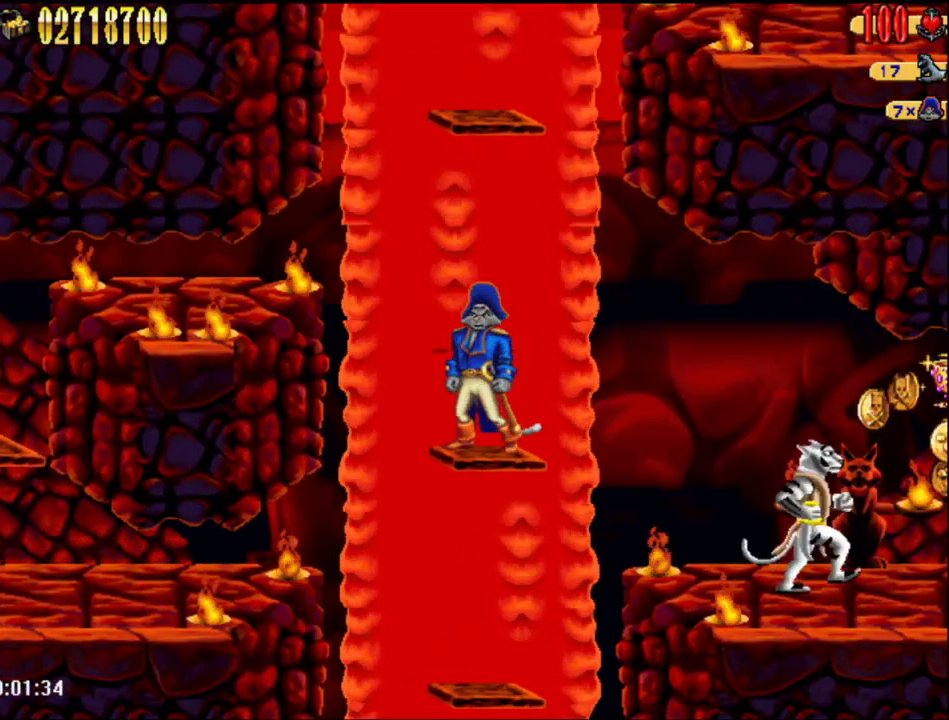
{"buttons": [], "events": [[50, "A", "down"], [267, "A", "up"], [333, "DPAD_LEFT", "down"], [433, "DPAD_LEFT", "up"]]}
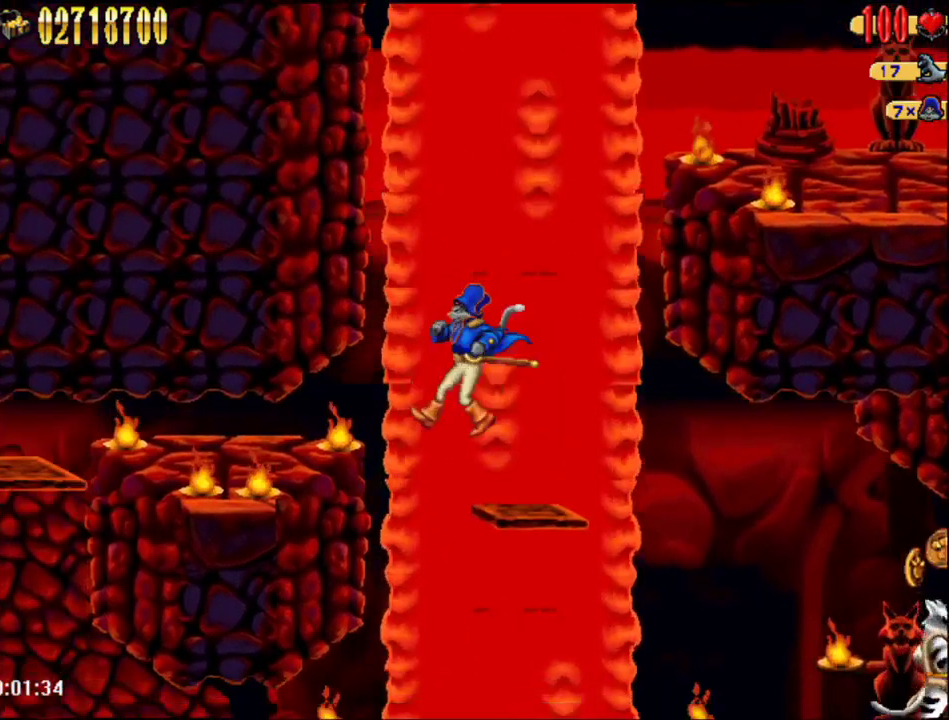
{"buttons": [], "events": []}
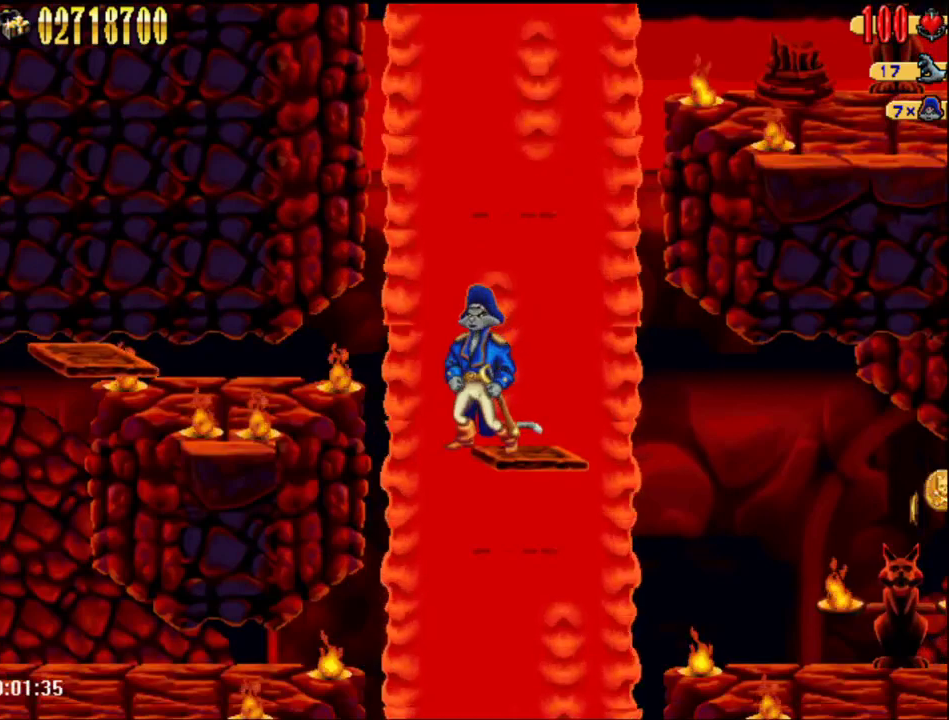
{"buttons": ["A", "DPAD_LEFT"], "events": [[433, "A", "down"], [467, "DPAD_LEFT", "down"]]}
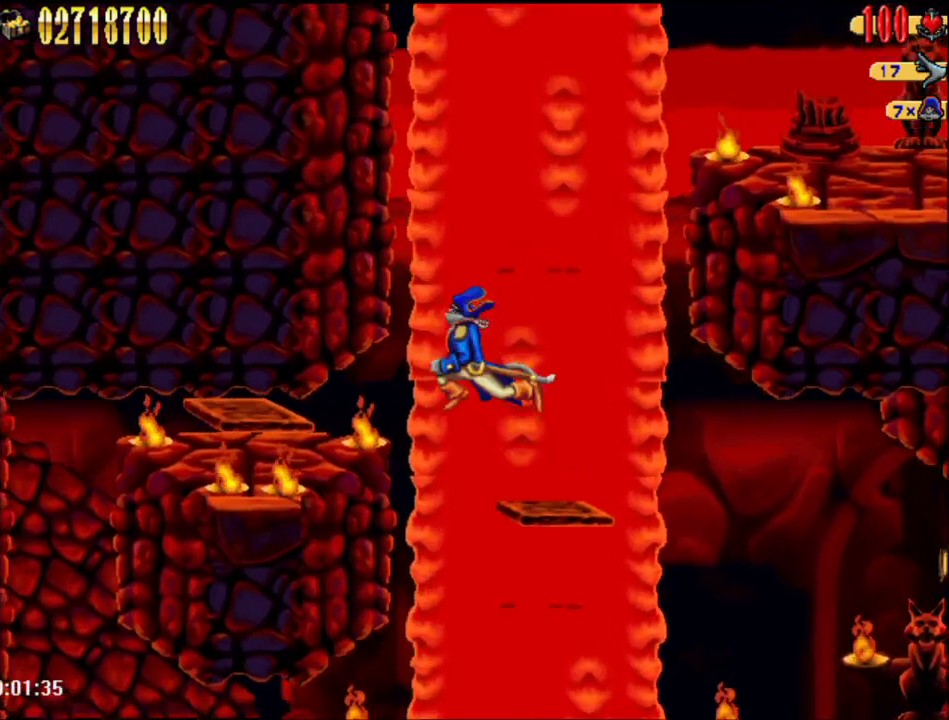
{"buttons": ["A"], "events": [[117, "A", "up"], [283, "DPAD_LEFT", "up"], [500, "A", "down"]]}
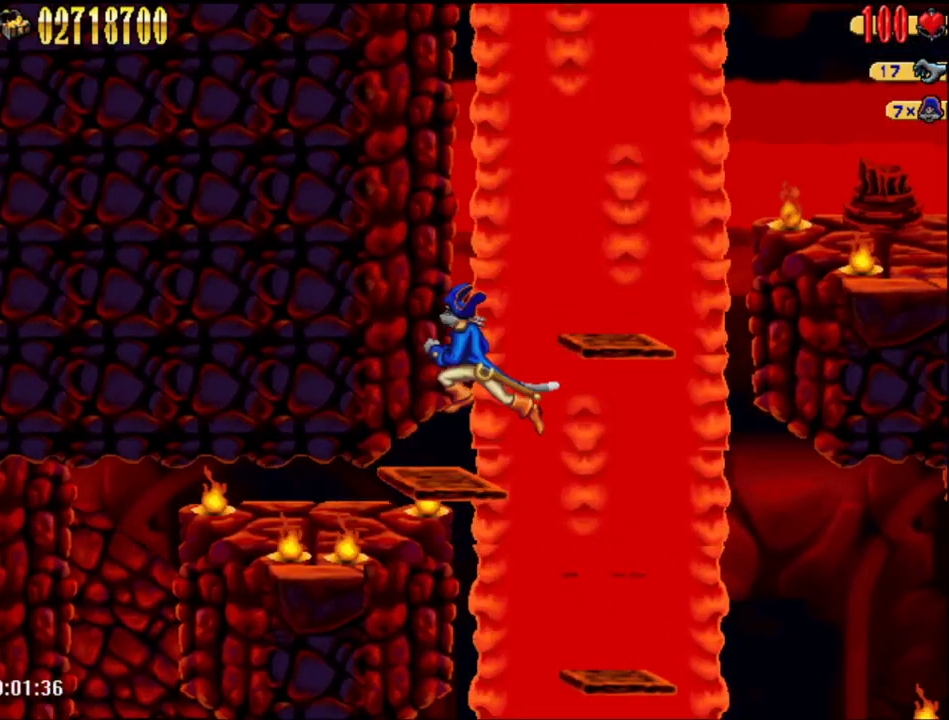
{"buttons": ["A", "DPAD_RIGHT"], "events": [[183, "A", "up"], [183, "DPAD_RIGHT", "down"], [483, "A", "down"]]}